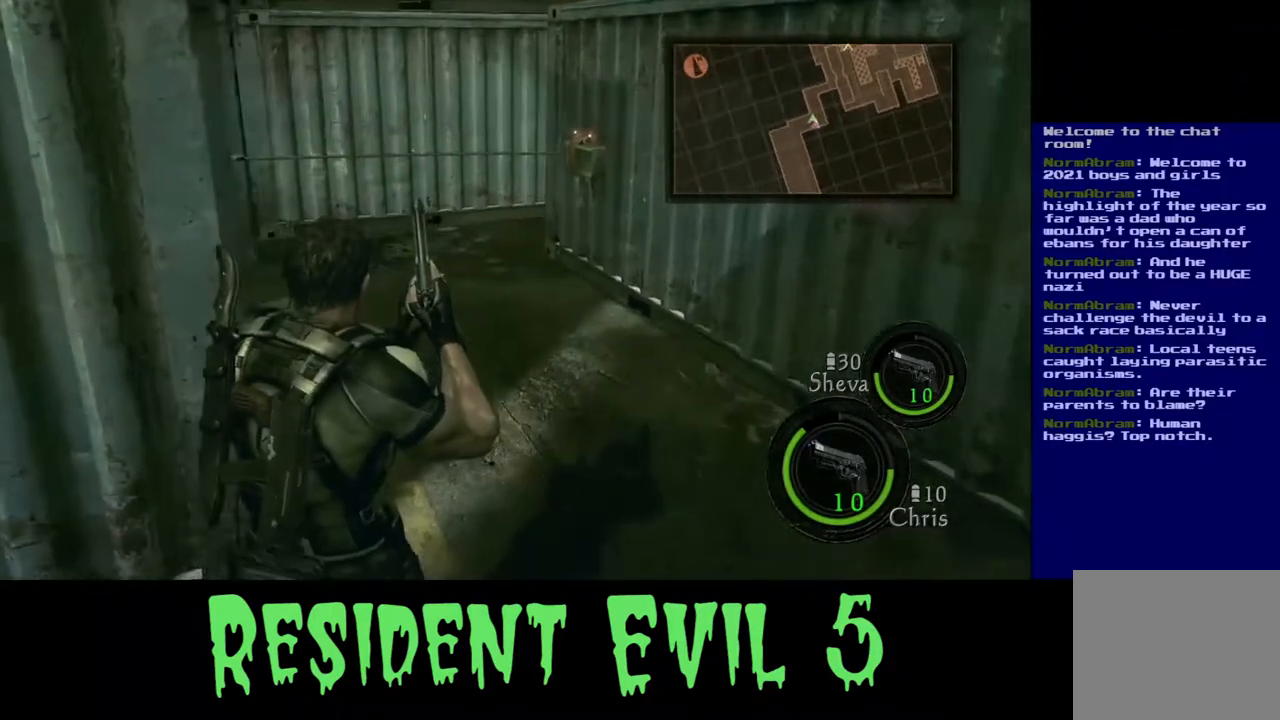
Gameplay with a controller (Xbox layout); each line is a JSON object with the inputs held at the frame after it. "events" lists button and stick changes between this image and that frame as [ms after this image, input, new state], when the widget could be followed in between. Not read: L2.
{"buttons": [], "left_stick": "up-left", "right_stick": "down", "events": [[283, "right_stick", "down"], [350, "left_stick", "up-left"]]}
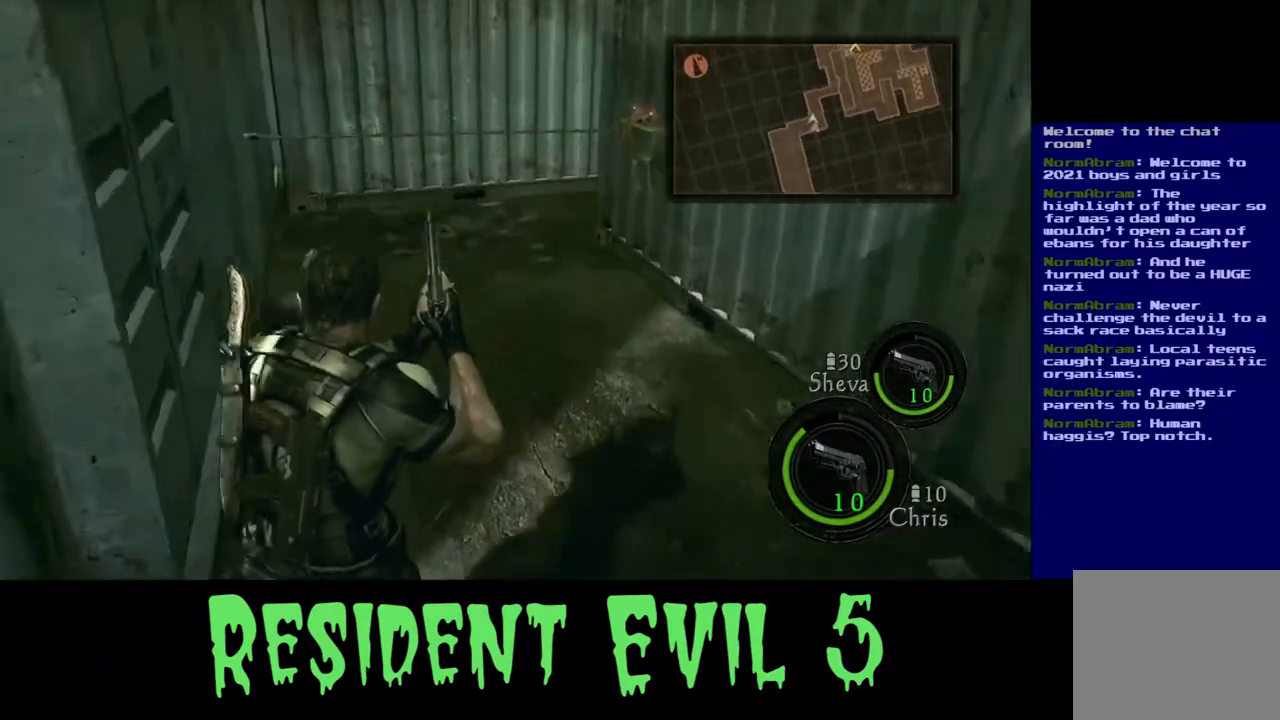
{"buttons": [], "left_stick": "up-left", "right_stick": "right", "events": [[67, "right_stick", "down-right"], [217, "right_stick", "right"]]}
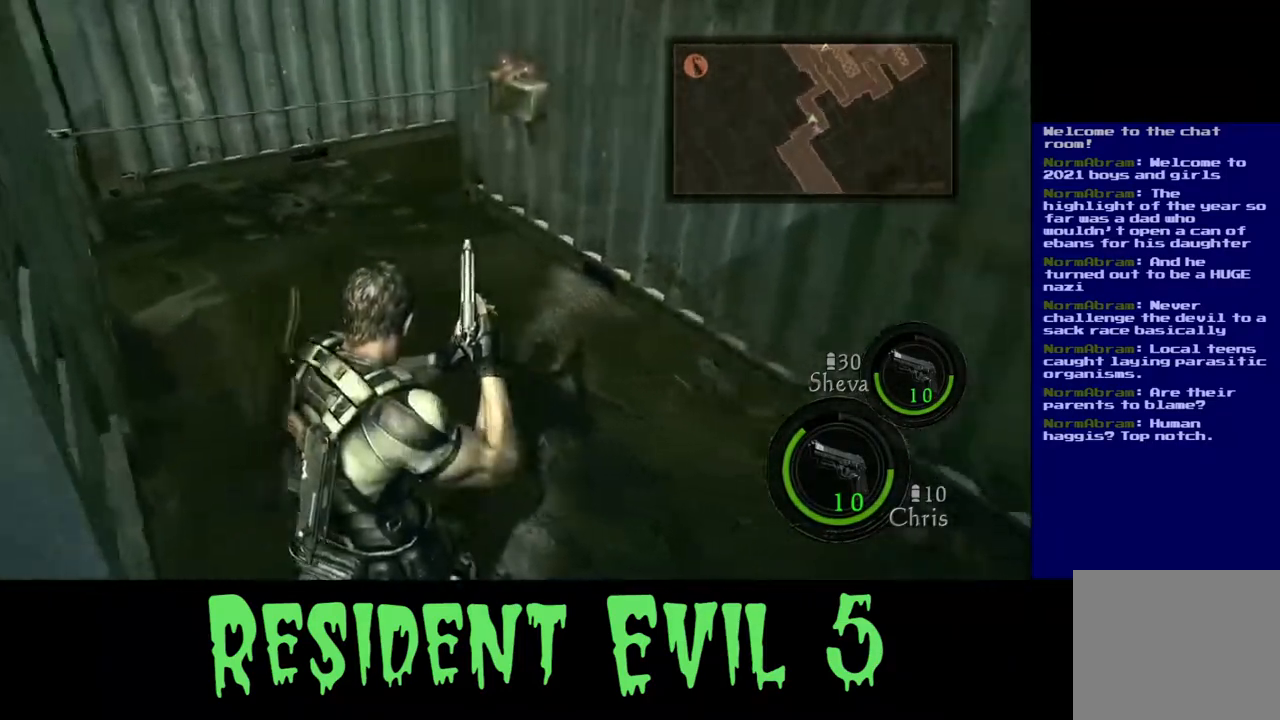
{"buttons": [], "left_stick": "center", "right_stick": "center", "events": [[183, "right_stick", "center"], [483, "left_stick", "center"]]}
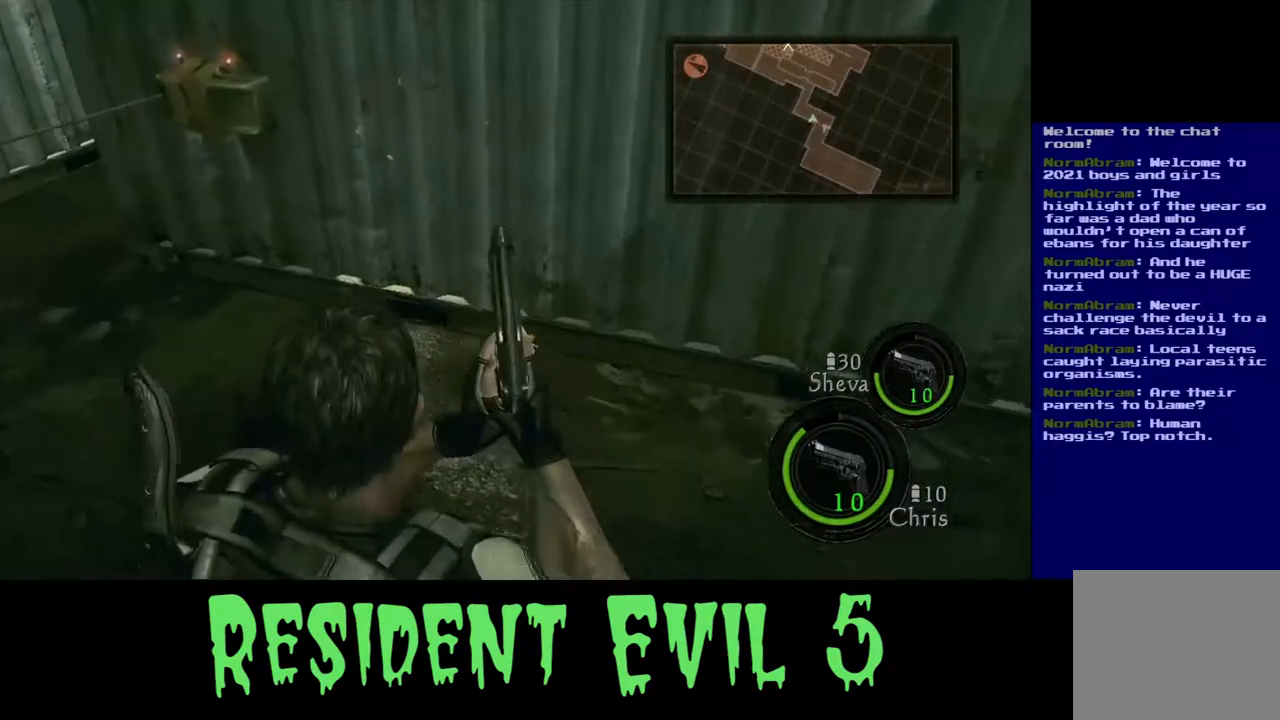
{"buttons": [], "left_stick": "left", "right_stick": "up-left", "events": [[233, "right_stick", "up"], [350, "right_stick", "up-left"], [383, "left_stick", "left"]]}
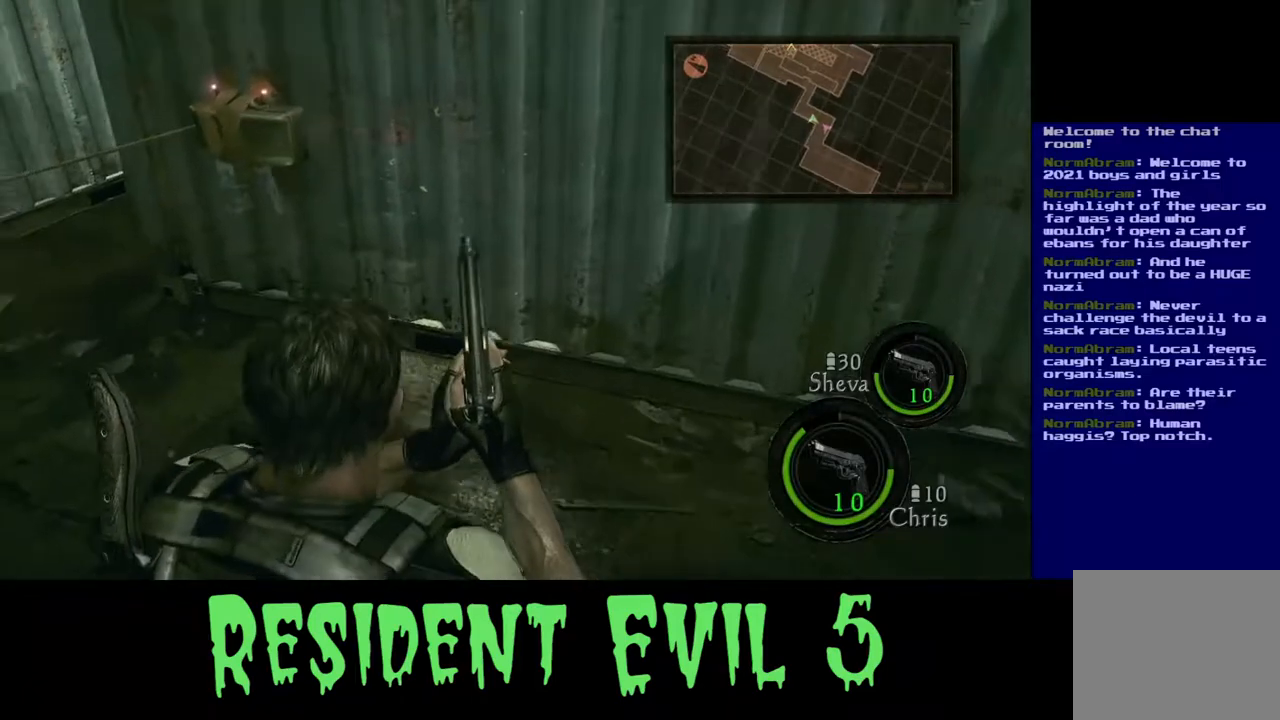
{"buttons": [], "left_stick": "center", "right_stick": "center", "events": [[17, "right_stick", "center"], [183, "left_stick", "center"]]}
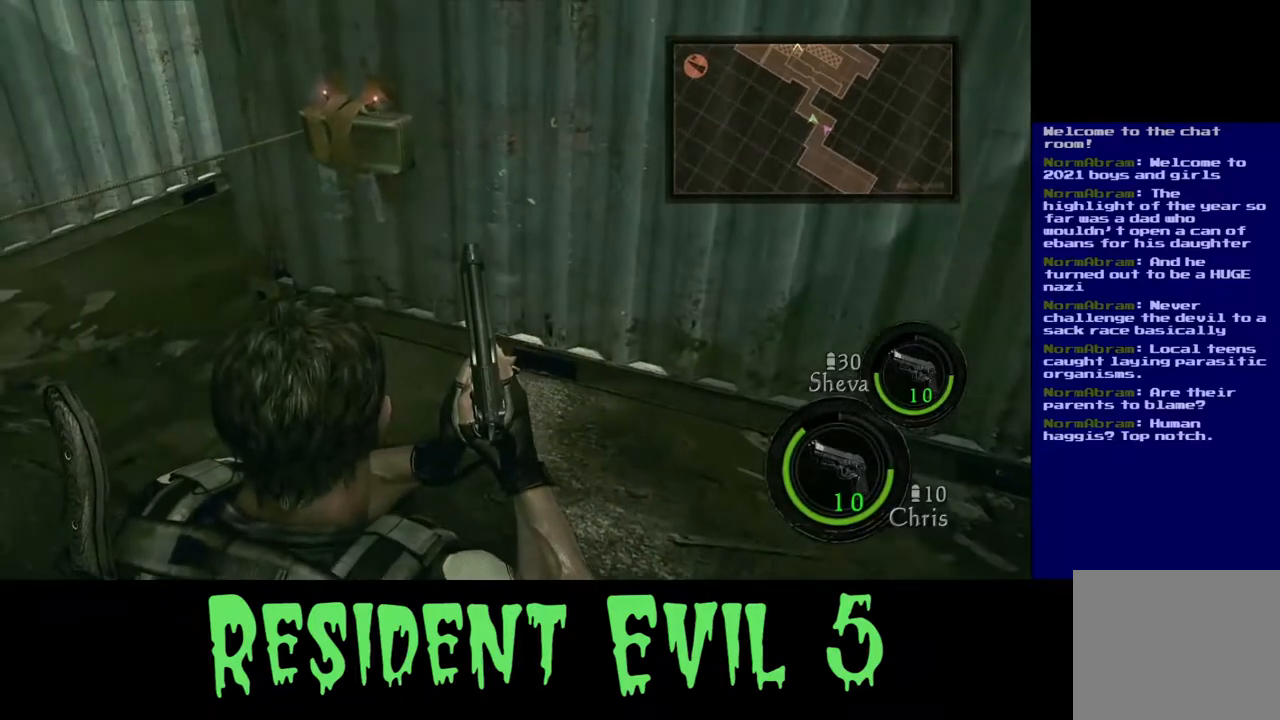
{"buttons": [], "left_stick": "left", "right_stick": "up", "events": [[217, "right_stick", "up"], [433, "left_stick", "left"]]}
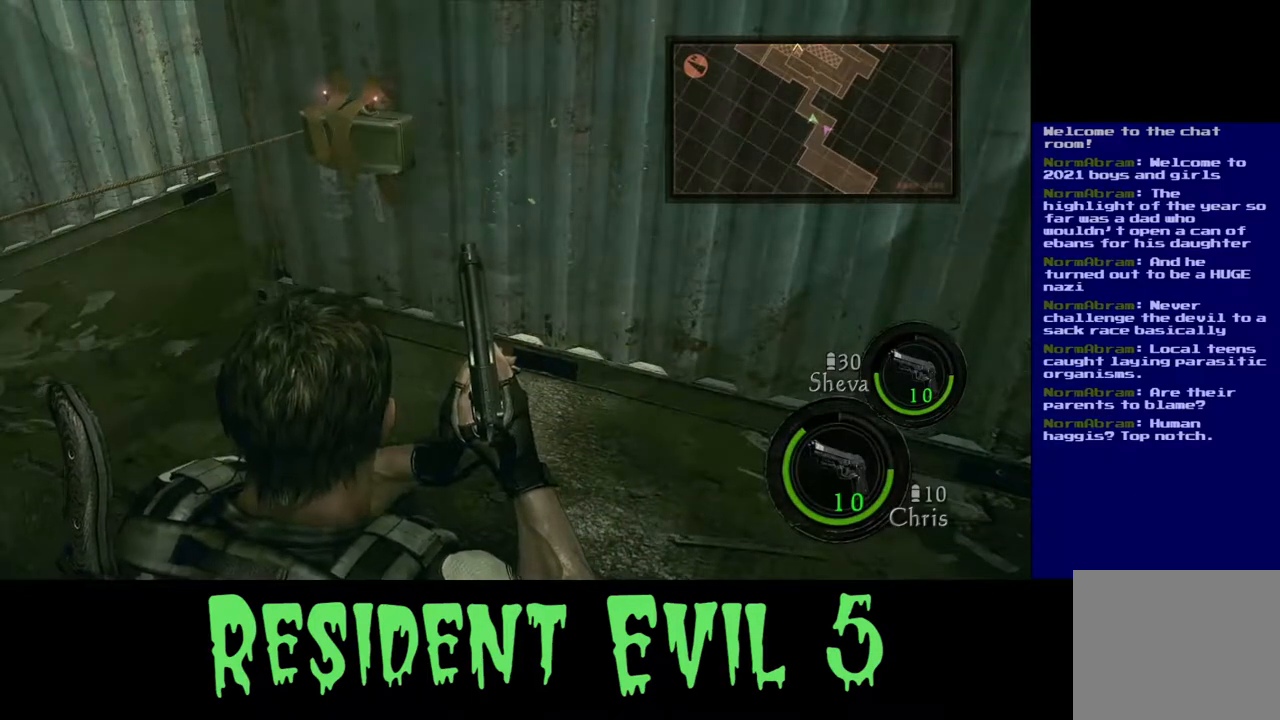
{"buttons": [], "left_stick": "center", "right_stick": "up", "events": [[333, "left_stick", "center"]]}
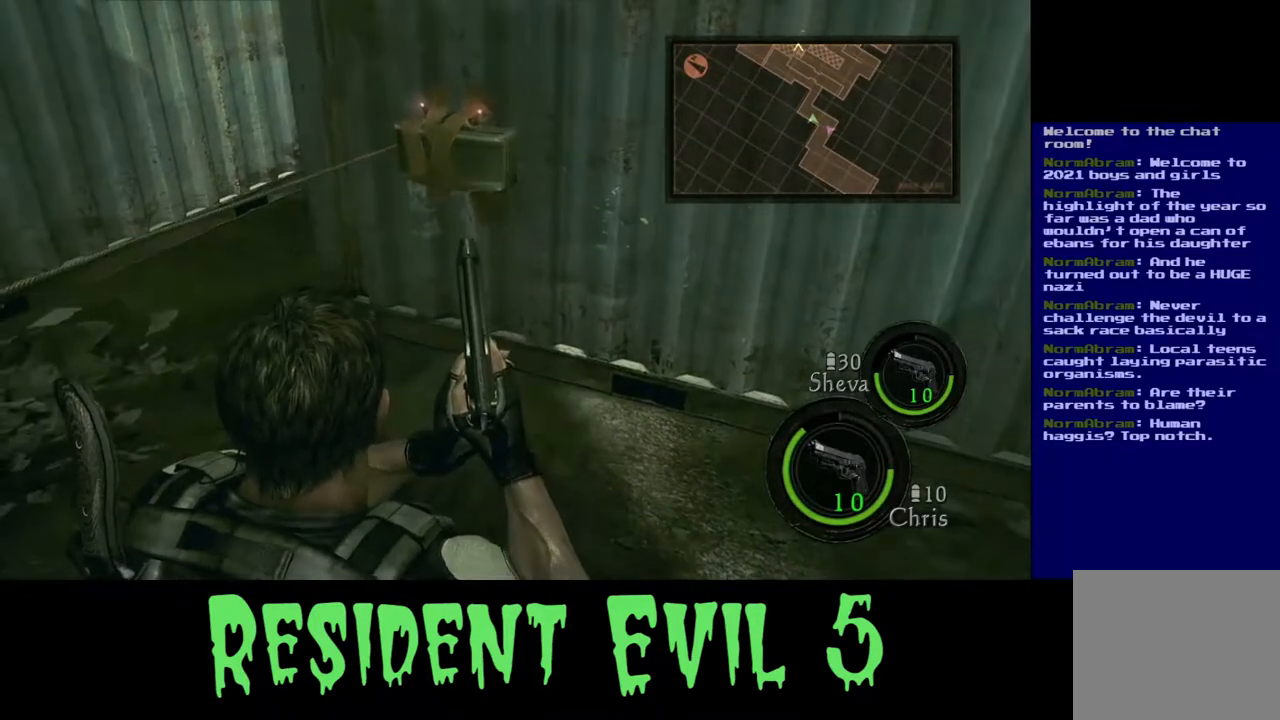
{"buttons": [], "left_stick": "center", "right_stick": "up", "events": []}
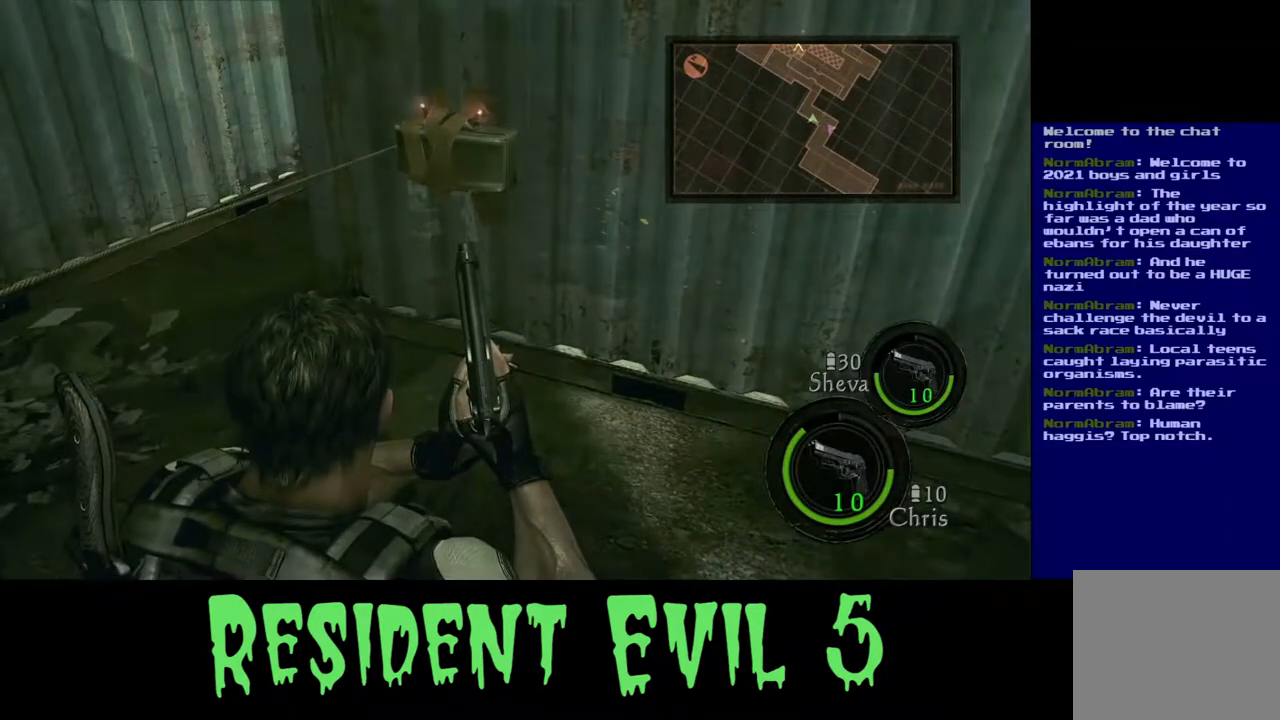
{"buttons": [], "left_stick": "down-right", "right_stick": "center", "events": [[167, "right_stick", "left"], [333, "left_stick", "down-right"], [500, "right_stick", "center"]]}
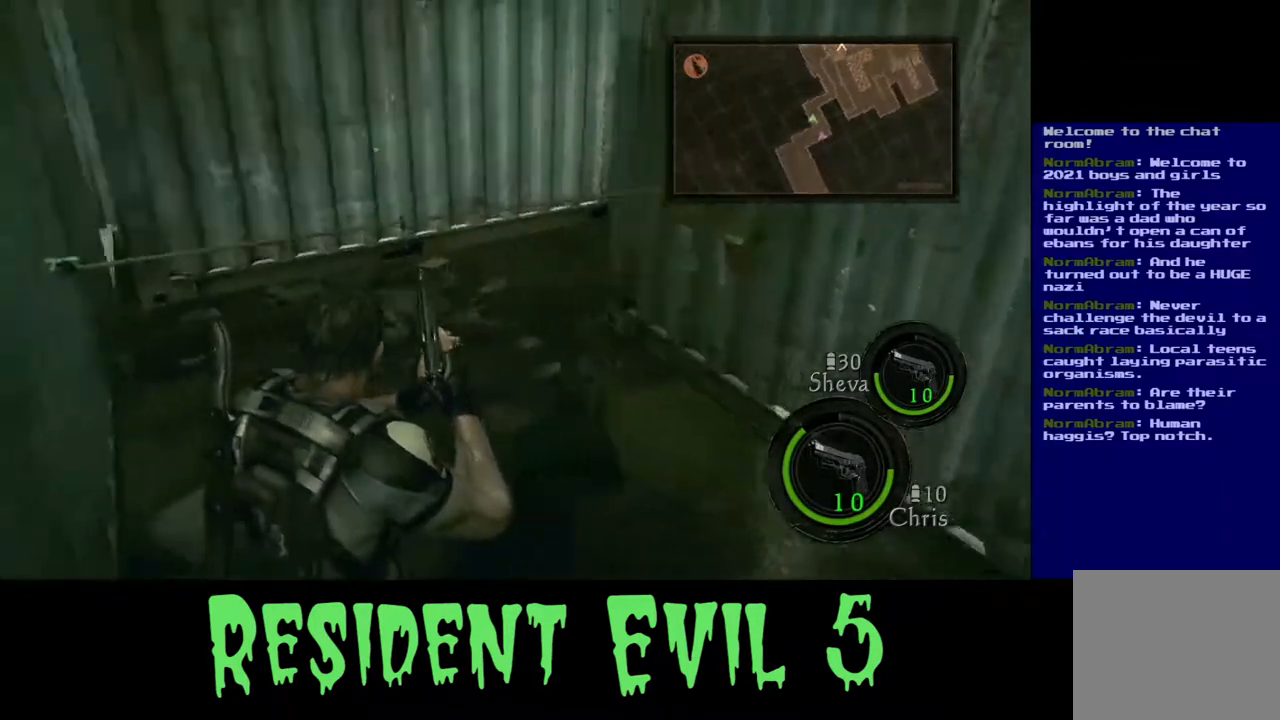
{"buttons": [], "left_stick": "down", "right_stick": "up-right", "events": [[250, "right_stick", "up-right"], [367, "left_stick", "down"]]}
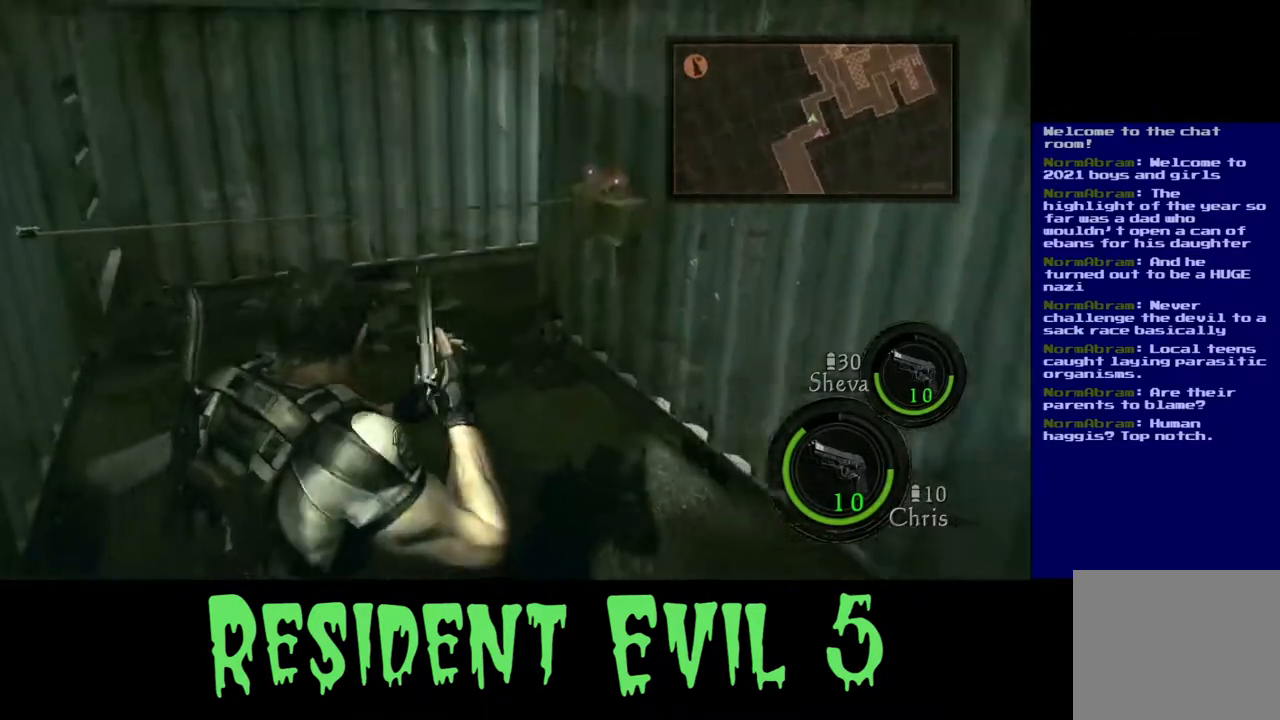
{"buttons": [], "left_stick": "down", "right_stick": "up-left", "events": [[167, "right_stick", "center"], [450, "right_stick", "up-left"]]}
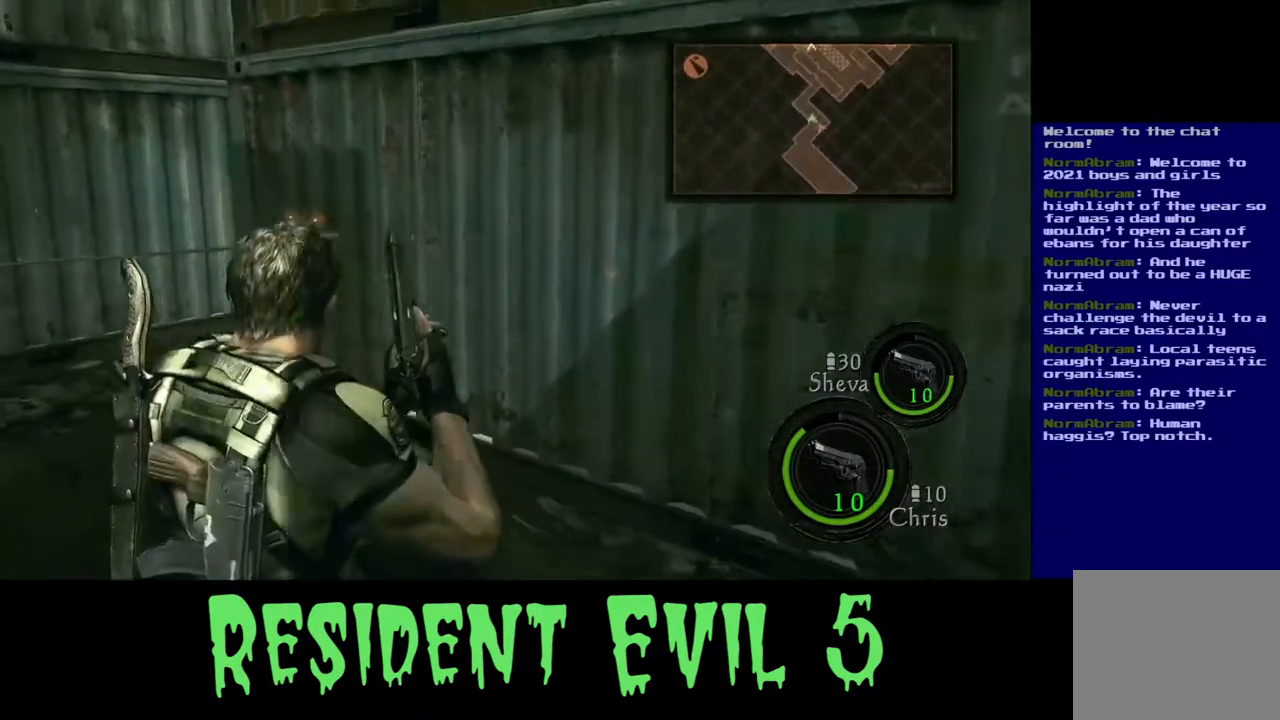
{"buttons": [], "left_stick": "down", "right_stick": "up", "events": [[167, "right_stick", "center"], [383, "right_stick", "up"]]}
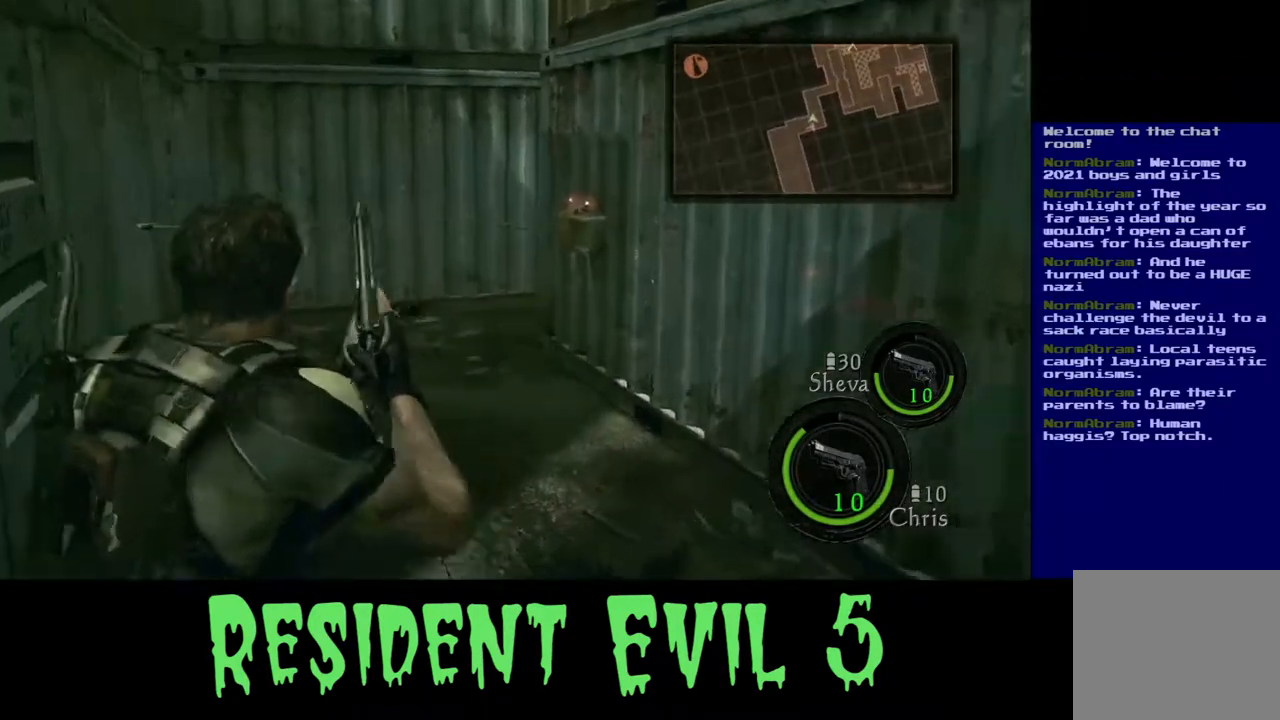
{"buttons": [], "left_stick": "center", "right_stick": "center", "events": [[33, "left_stick", "center"], [67, "right_stick", "up-right"], [450, "right_stick", "center"]]}
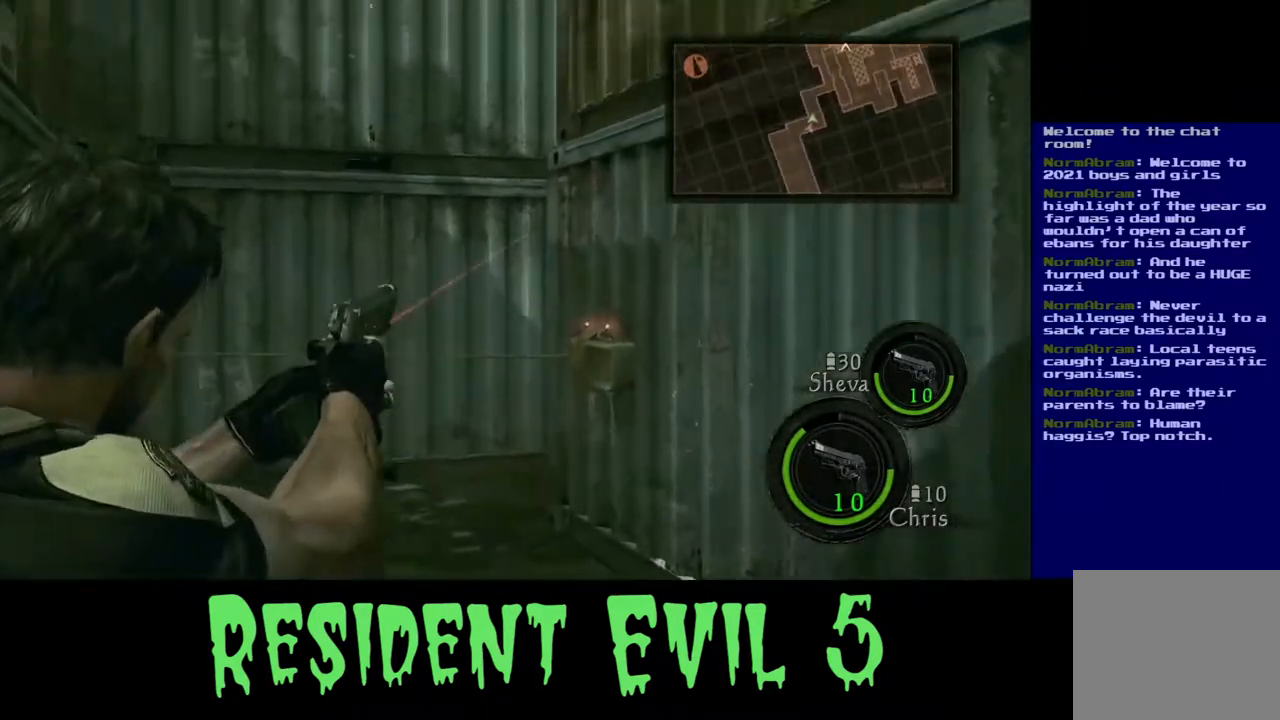
{"buttons": [], "left_stick": "center", "right_stick": "center", "events": [[133, "right_stick", "left"], [283, "right_stick", "center"]]}
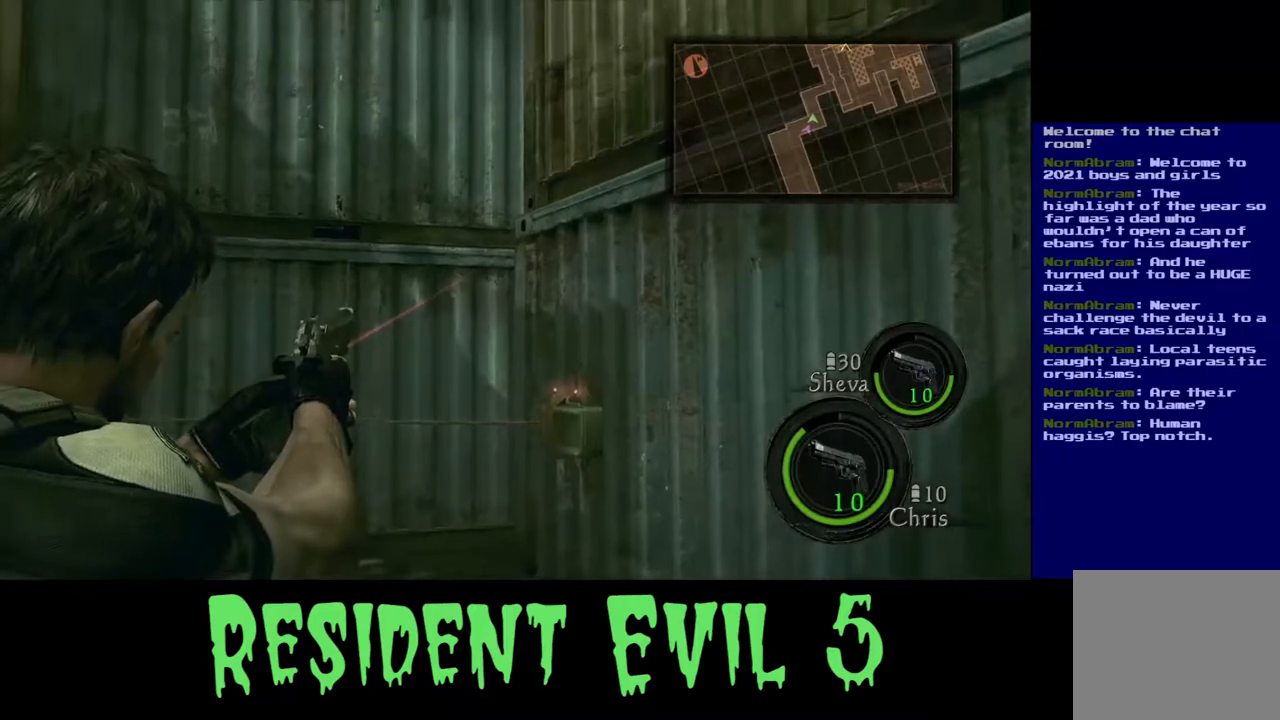
{"buttons": [], "left_stick": "center", "right_stick": "center", "events": [[50, "right_stick", "left"], [267, "right_stick", "center"]]}
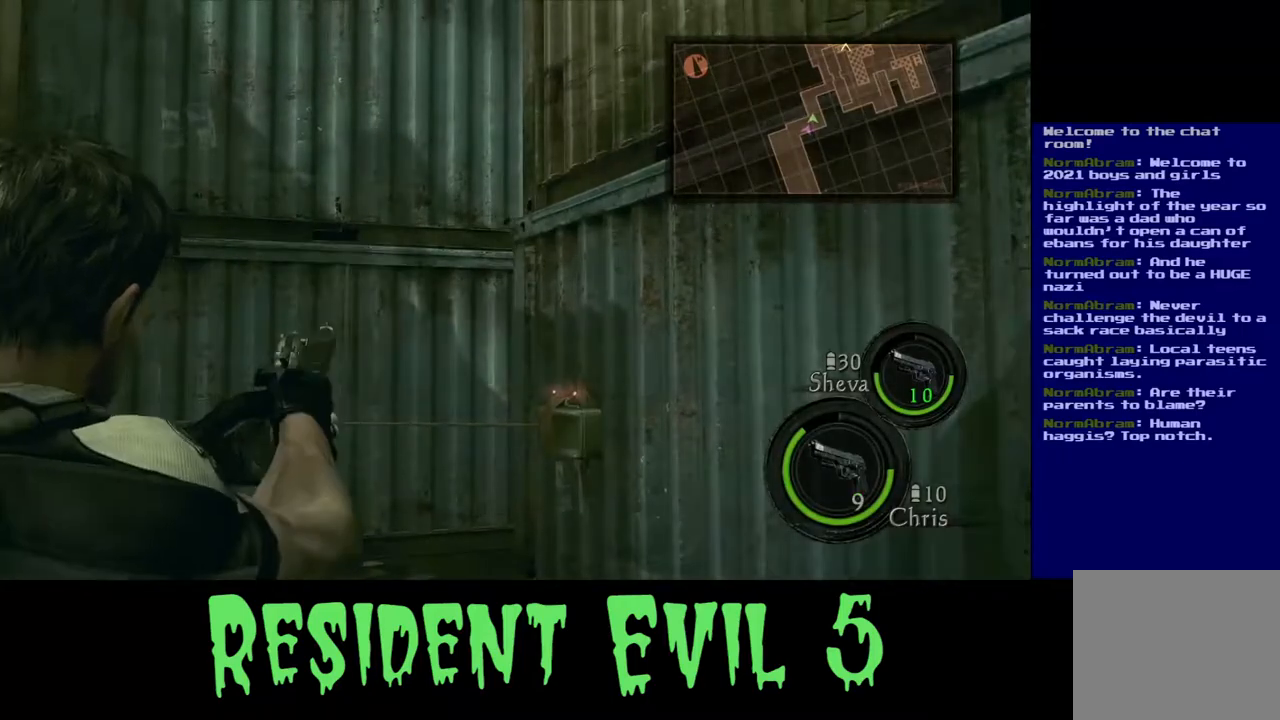
{"buttons": [], "left_stick": "down", "right_stick": "center", "events": [[317, "left_stick", "down"]]}
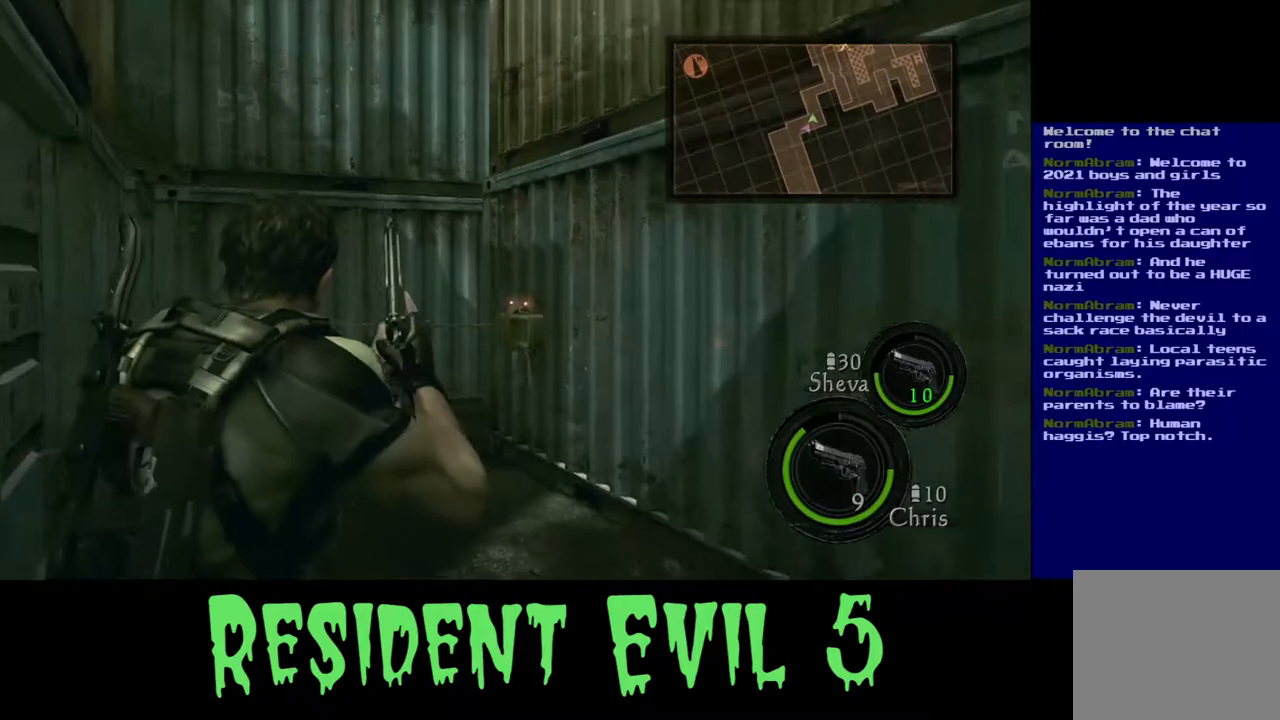
{"buttons": [], "left_stick": "down", "right_stick": "center", "events": []}
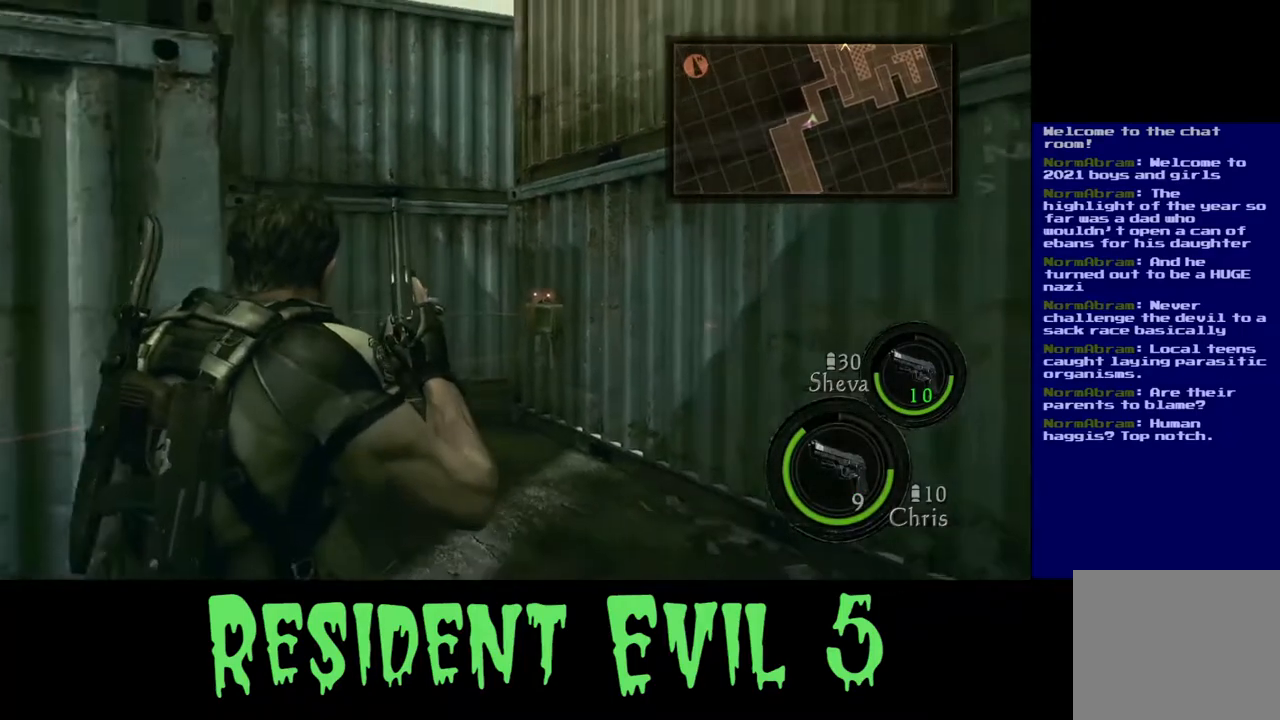
{"buttons": [], "left_stick": "center", "right_stick": "center", "events": [[150, "left_stick", "center"]]}
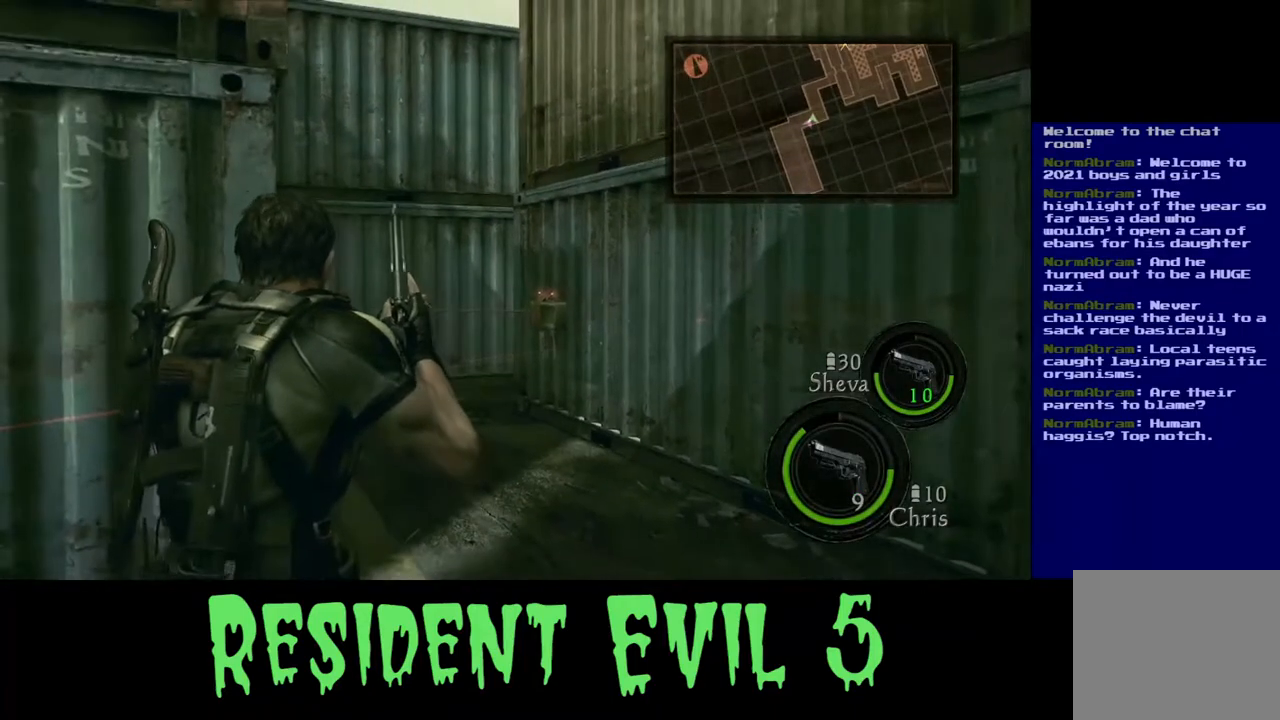
{"buttons": [], "left_stick": "left", "right_stick": "left", "events": [[333, "left_stick", "left"], [450, "right_stick", "left"]]}
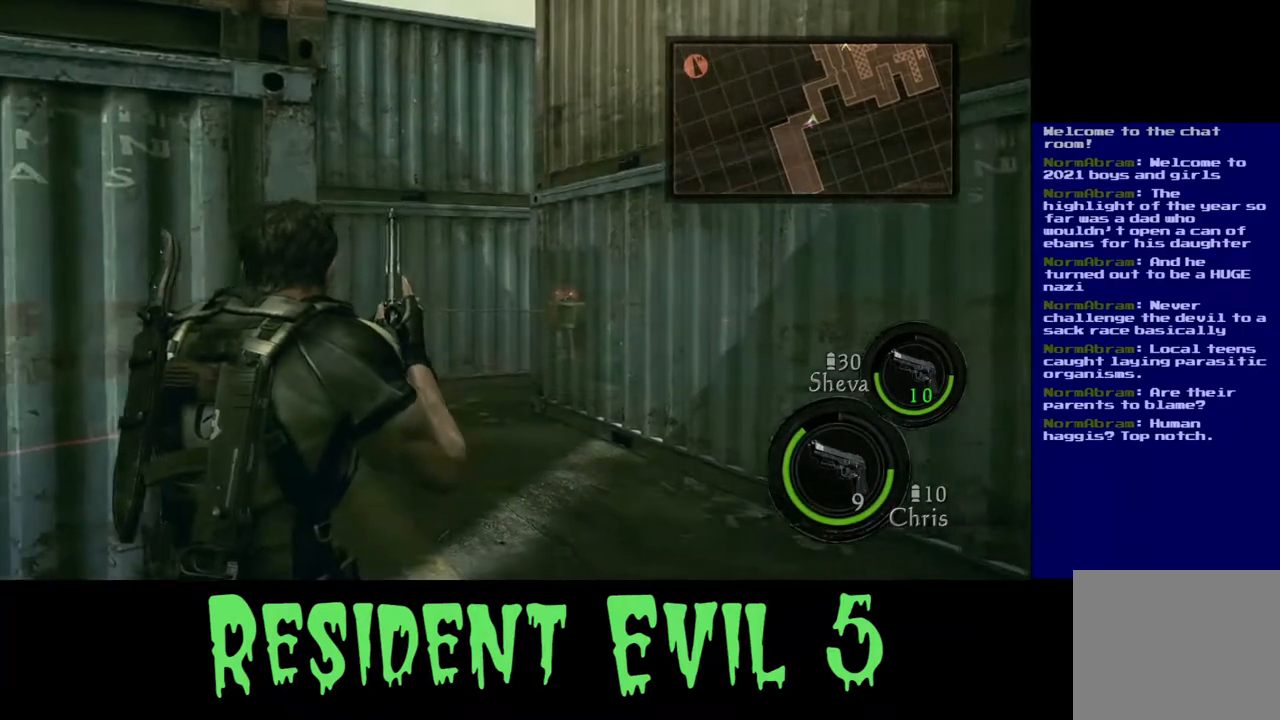
{"buttons": [], "left_stick": "center", "right_stick": "center", "events": [[83, "right_stick", "center"], [100, "left_stick", "center"]]}
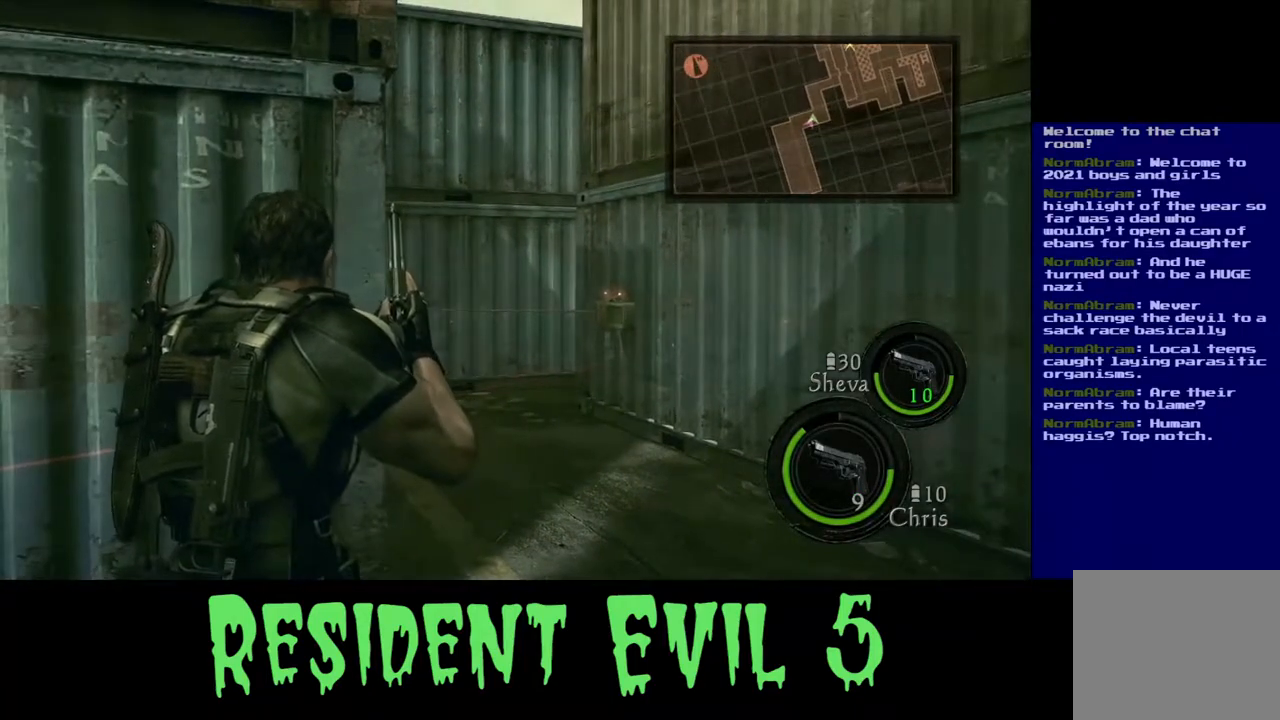
{"buttons": [], "left_stick": "down-left", "right_stick": "center", "events": [[67, "left_stick", "left"], [233, "right_stick", "left"], [317, "left_stick", "down-left"], [333, "right_stick", "center"]]}
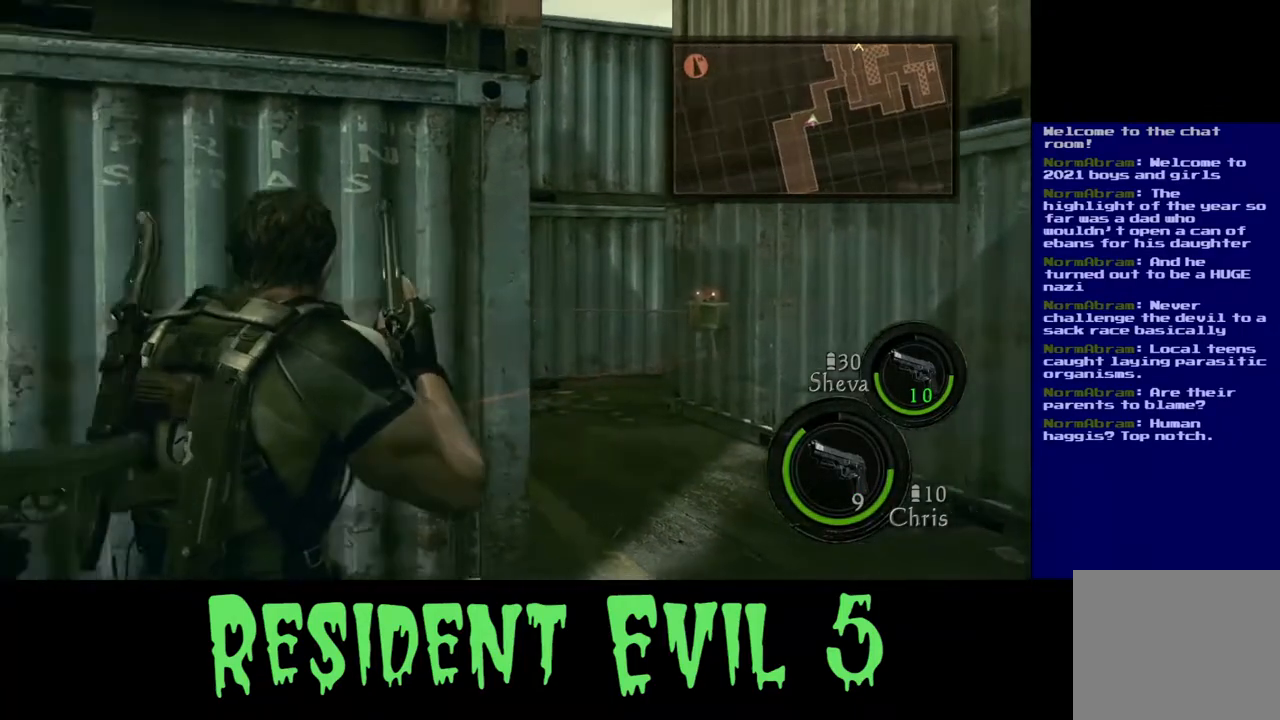
{"buttons": [], "left_stick": "down-right", "right_stick": "center", "events": [[100, "left_stick", "center"], [217, "left_stick", "right"], [483, "left_stick", "down-right"]]}
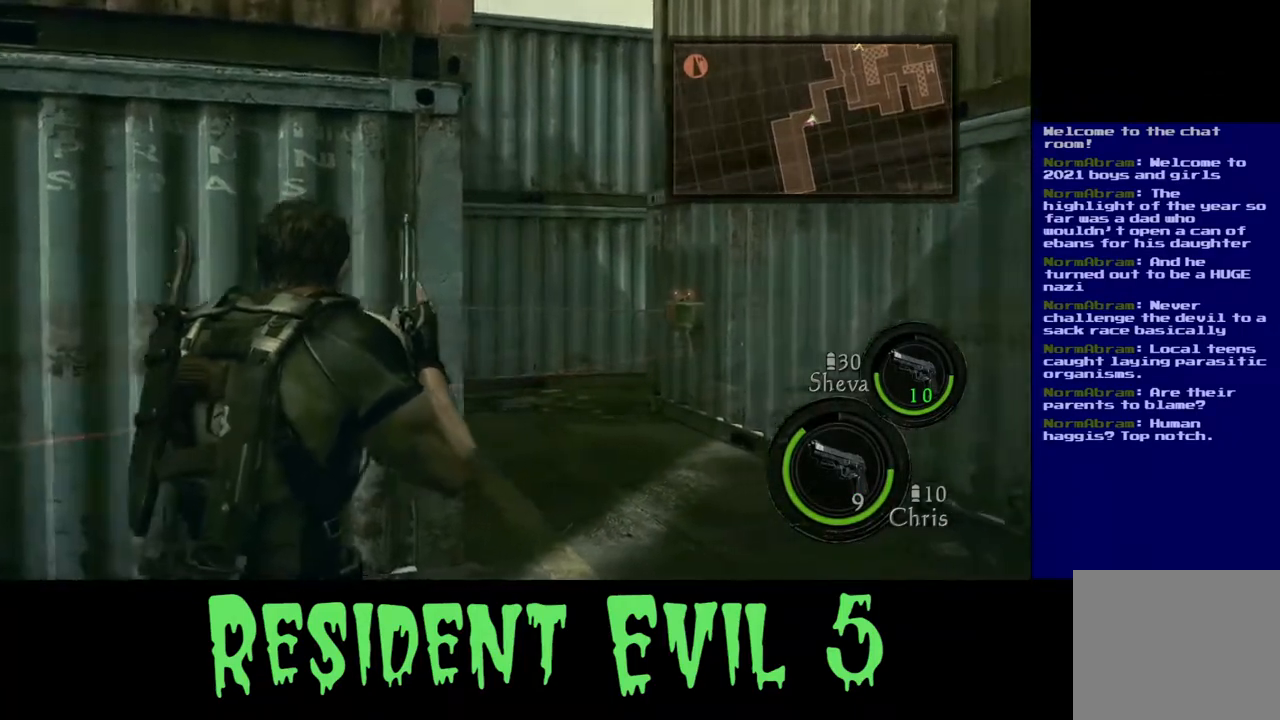
{"buttons": [], "left_stick": "down", "right_stick": "center", "events": [[233, "left_stick", "down"]]}
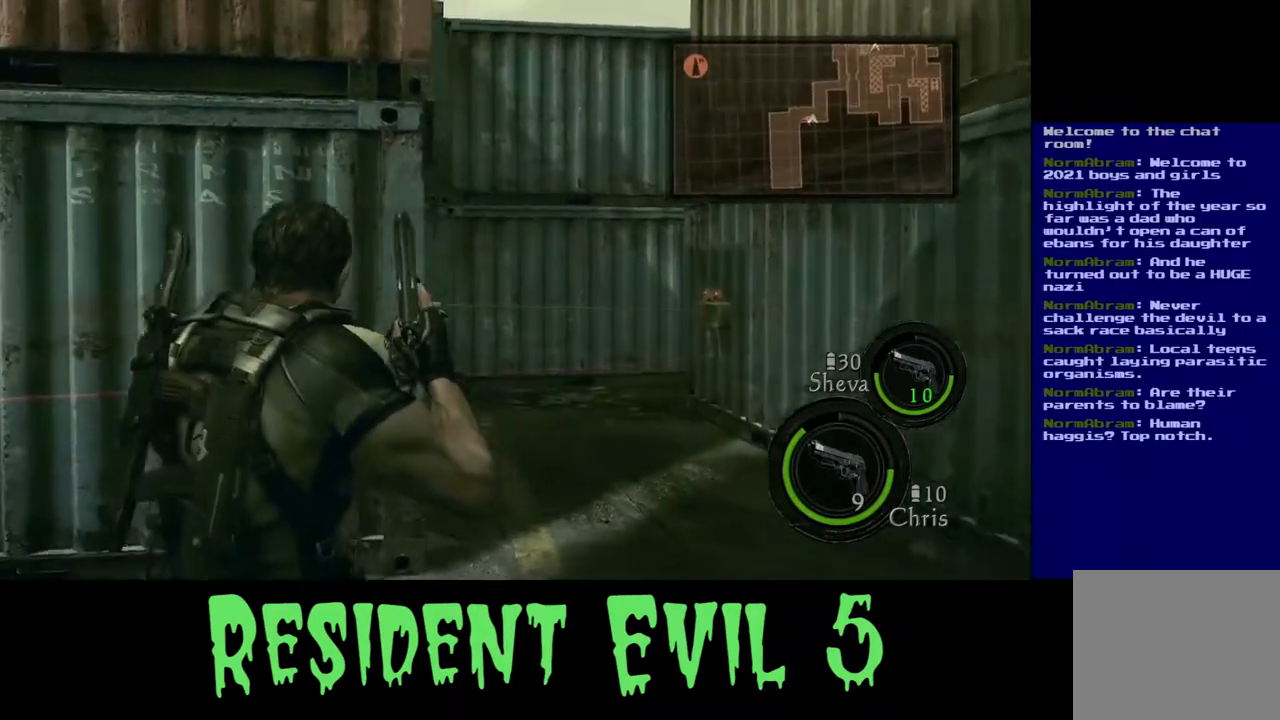
{"buttons": [], "left_stick": "center", "right_stick": "center", "events": [[383, "left_stick", "center"]]}
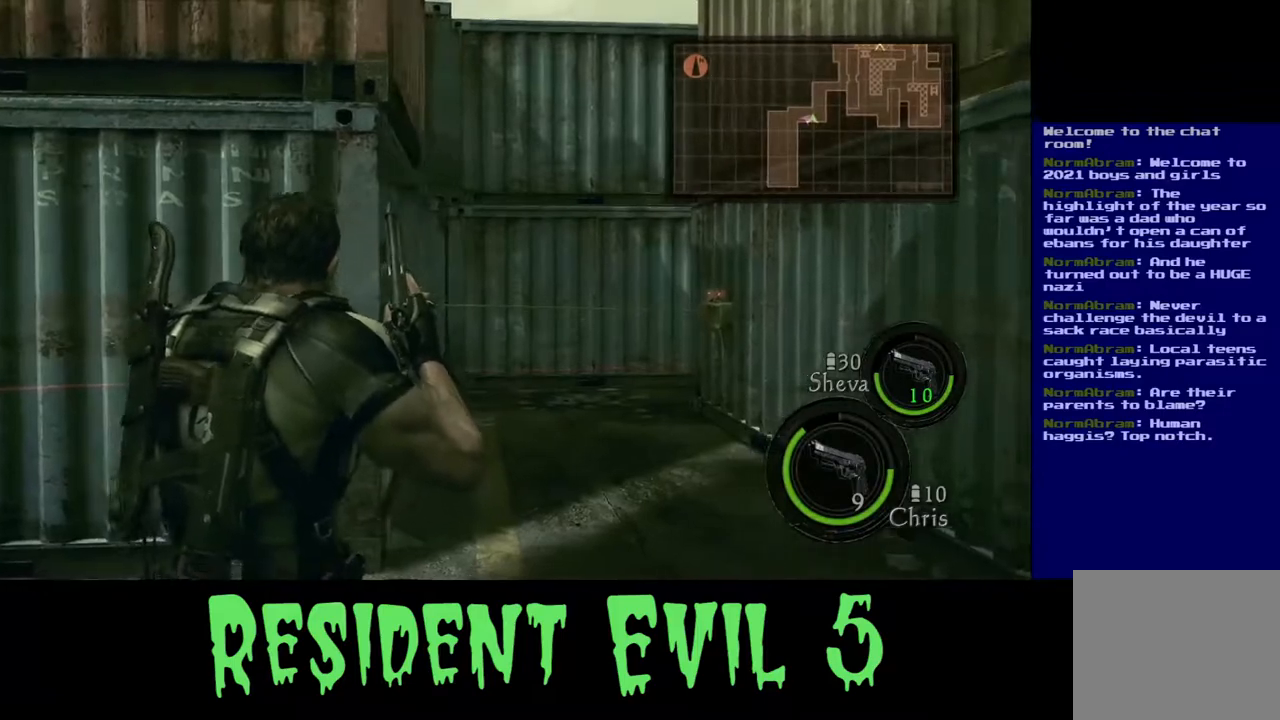
{"buttons": [], "left_stick": "center", "right_stick": "center", "events": []}
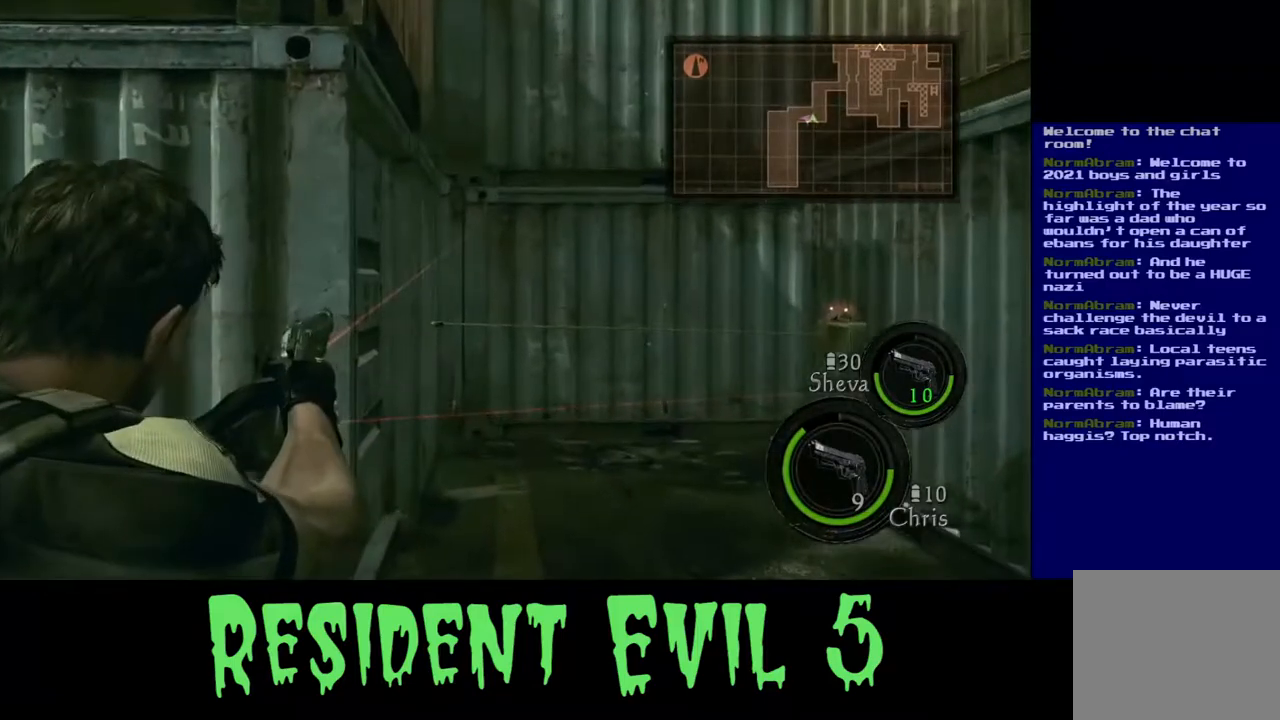
{"buttons": [], "left_stick": "center", "right_stick": "center", "events": []}
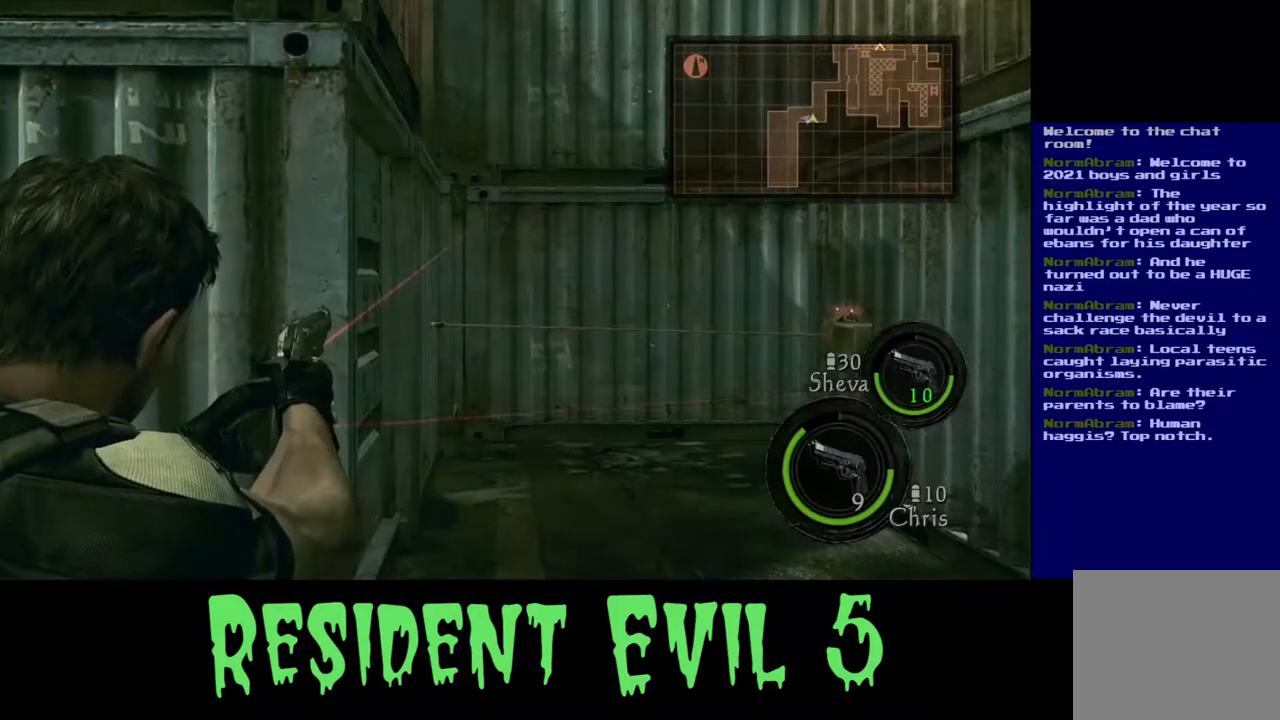
{"buttons": [], "left_stick": "center", "right_stick": "center", "events": []}
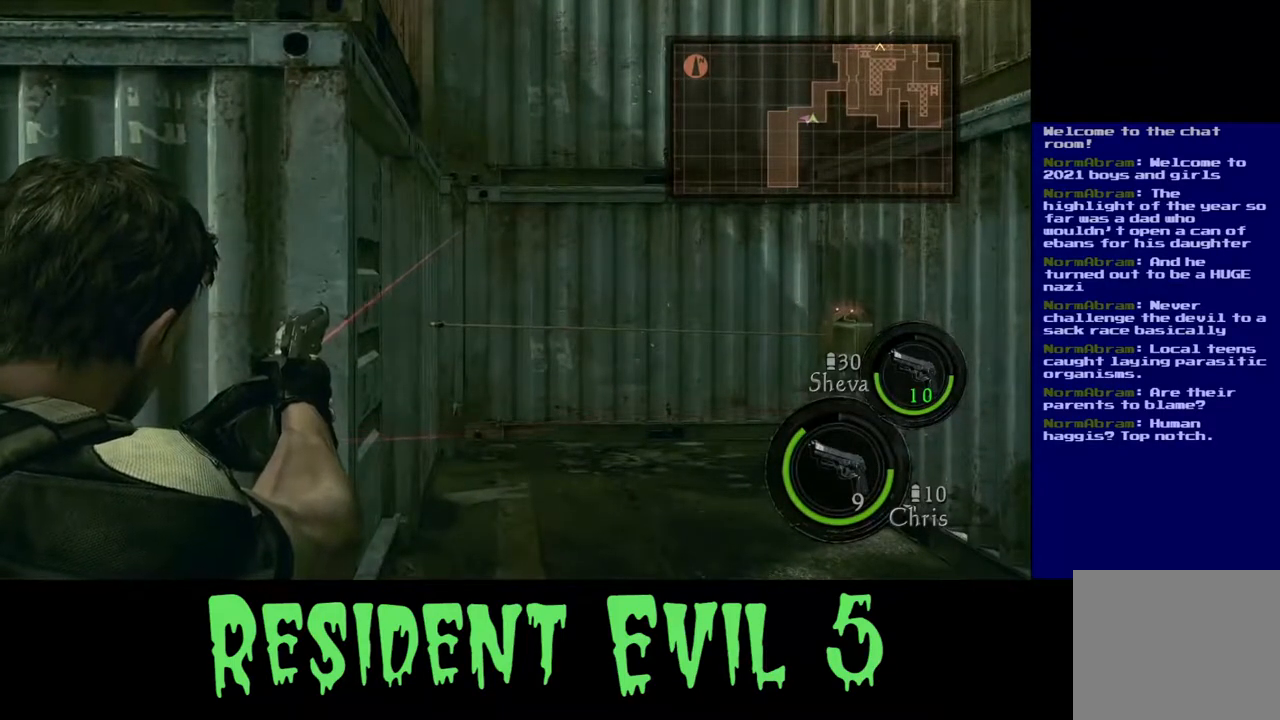
{"buttons": [], "left_stick": "right", "right_stick": "center", "events": [[117, "left_stick", "right"]]}
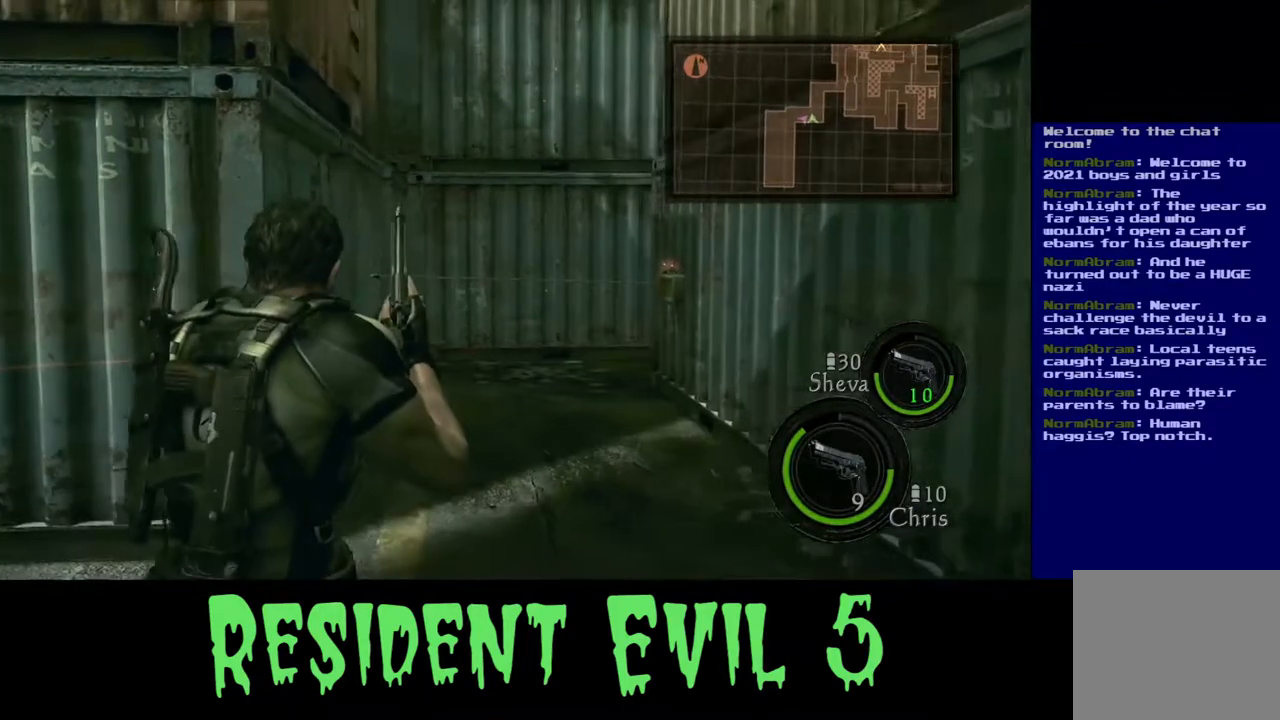
{"buttons": [], "left_stick": "center", "right_stick": "left", "events": [[33, "right_stick", "left"], [283, "left_stick", "down-right"], [383, "left_stick", "center"]]}
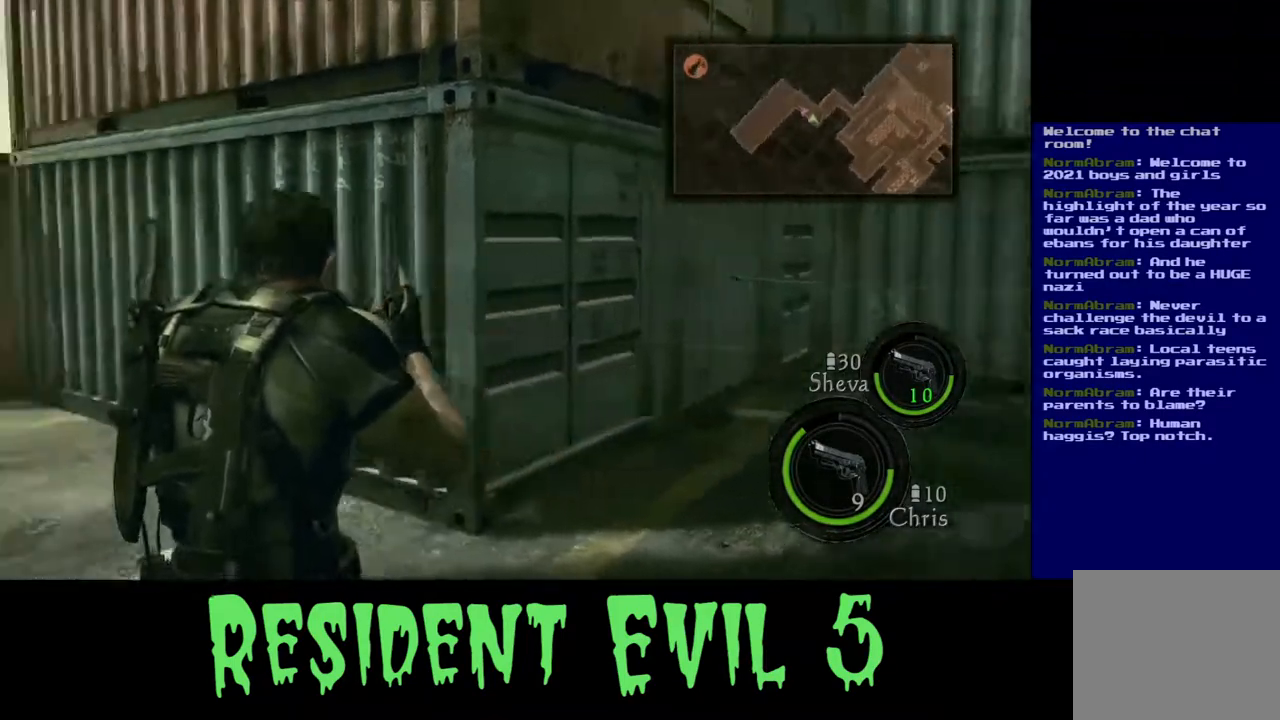
{"buttons": [], "left_stick": "center", "right_stick": "right", "events": [[100, "right_stick", "center"], [433, "right_stick", "right"]]}
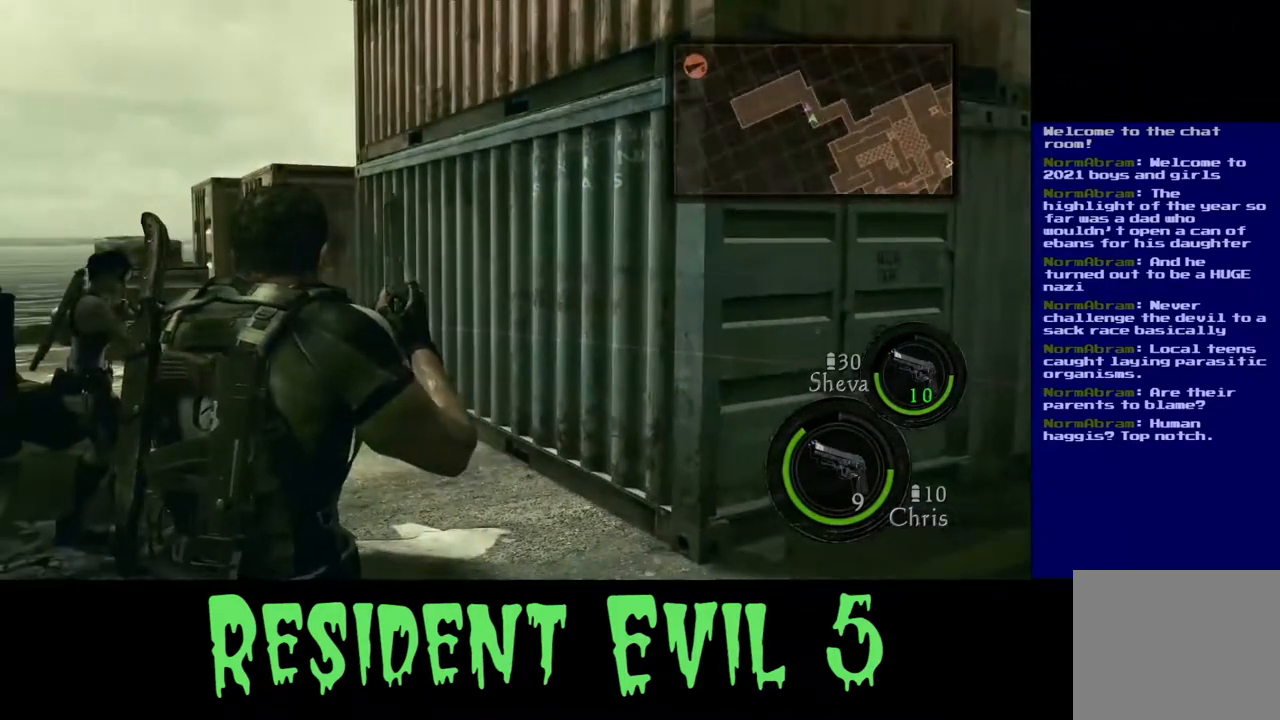
{"buttons": [], "left_stick": "center", "right_stick": "right", "events": []}